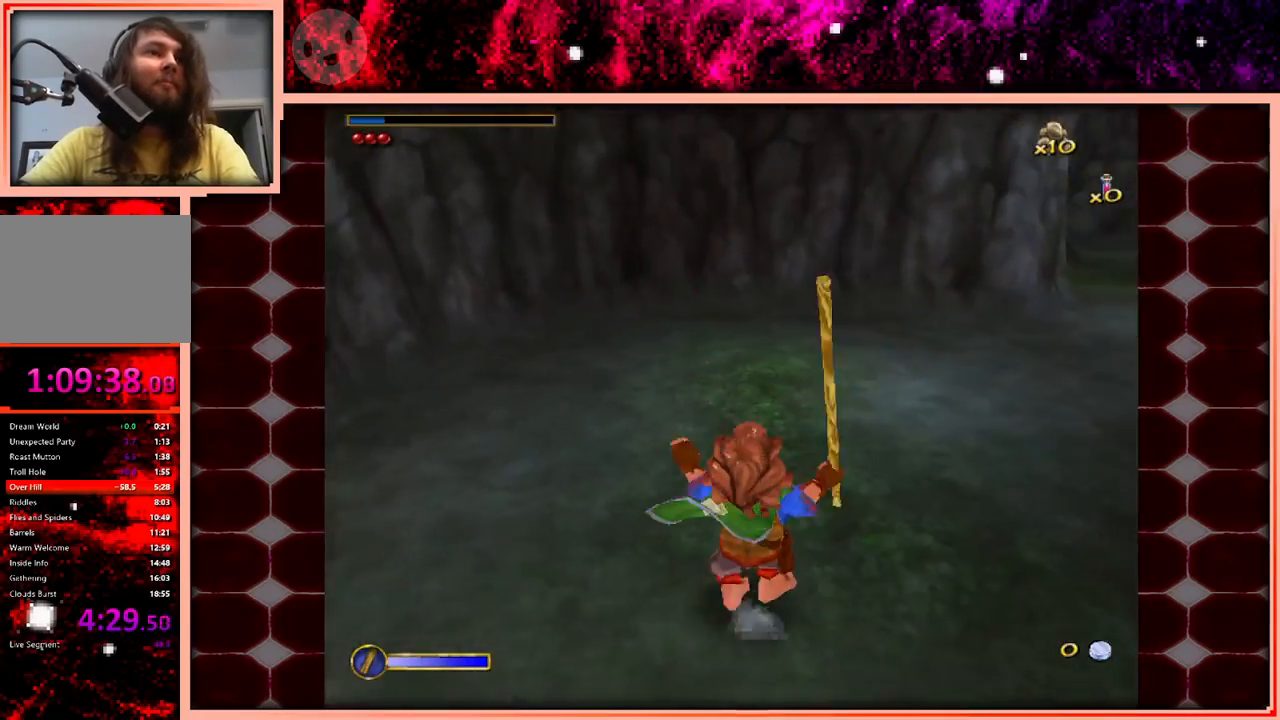
Gameplay with keyboard and mouse; each line is a JSON object with the keys held at the frame after it. "events" lists presses ("down") and releases ("up") of "a", "d", "s", "space" and "w" between this image and that frame as [ms after this image, input, new state], when the widget could be followed in between. No other keys are recorded. Mouse buttons are not recorded. Not read: mouse_move.
{"keys": ["w"], "events": [[183, "space", "down"], [267, "space", "up"], [317, "d", "down"], [467, "d", "up"]]}
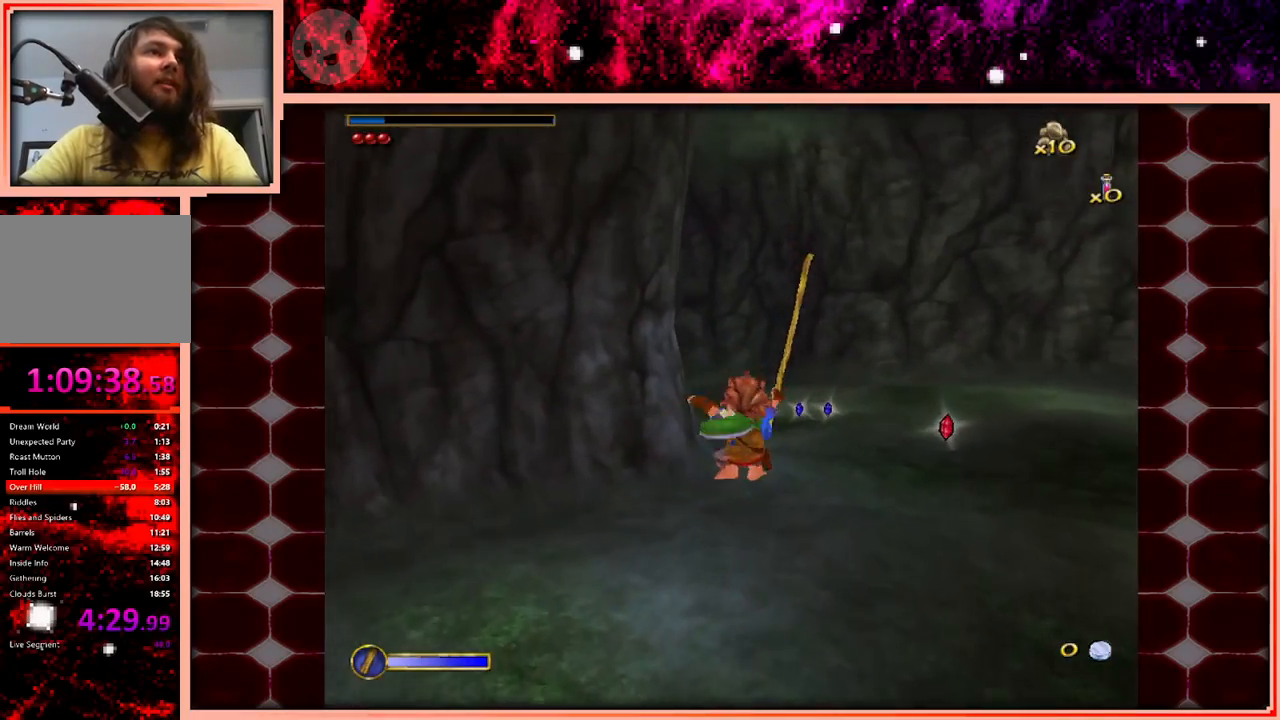
{"keys": ["w"], "events": []}
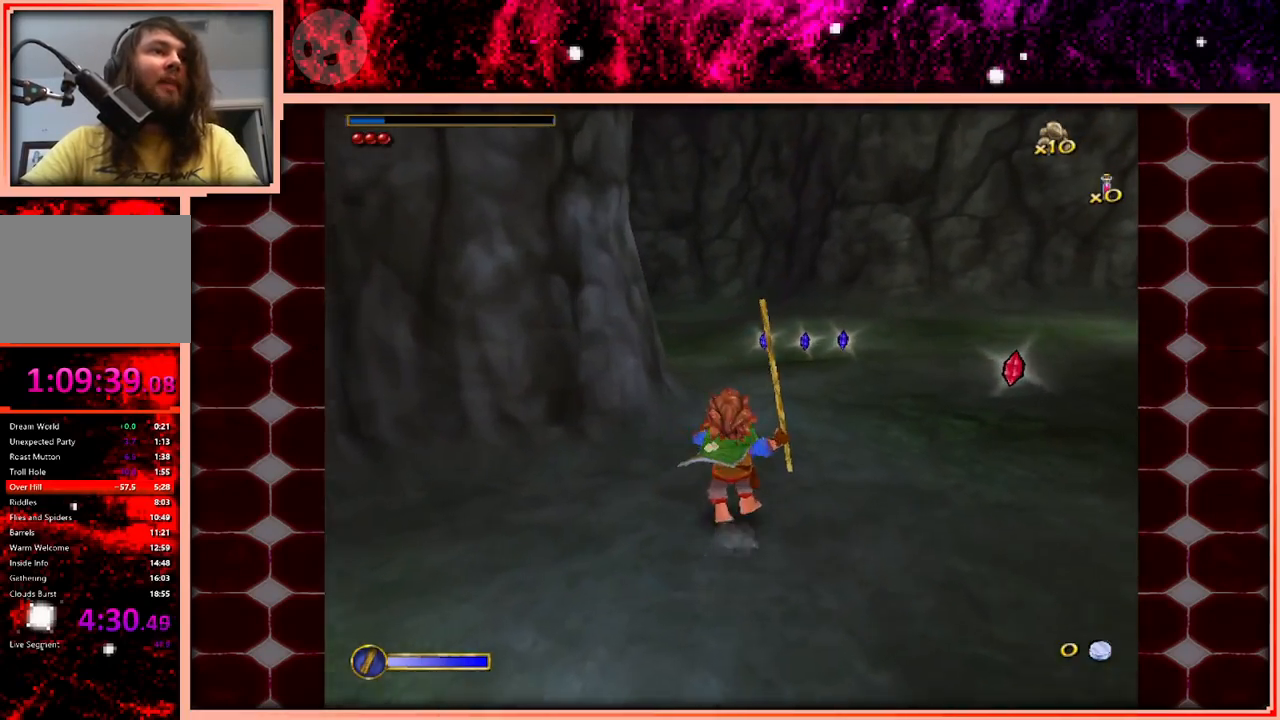
{"keys": ["w"], "events": [[67, "space", "down"], [300, "space", "up"]]}
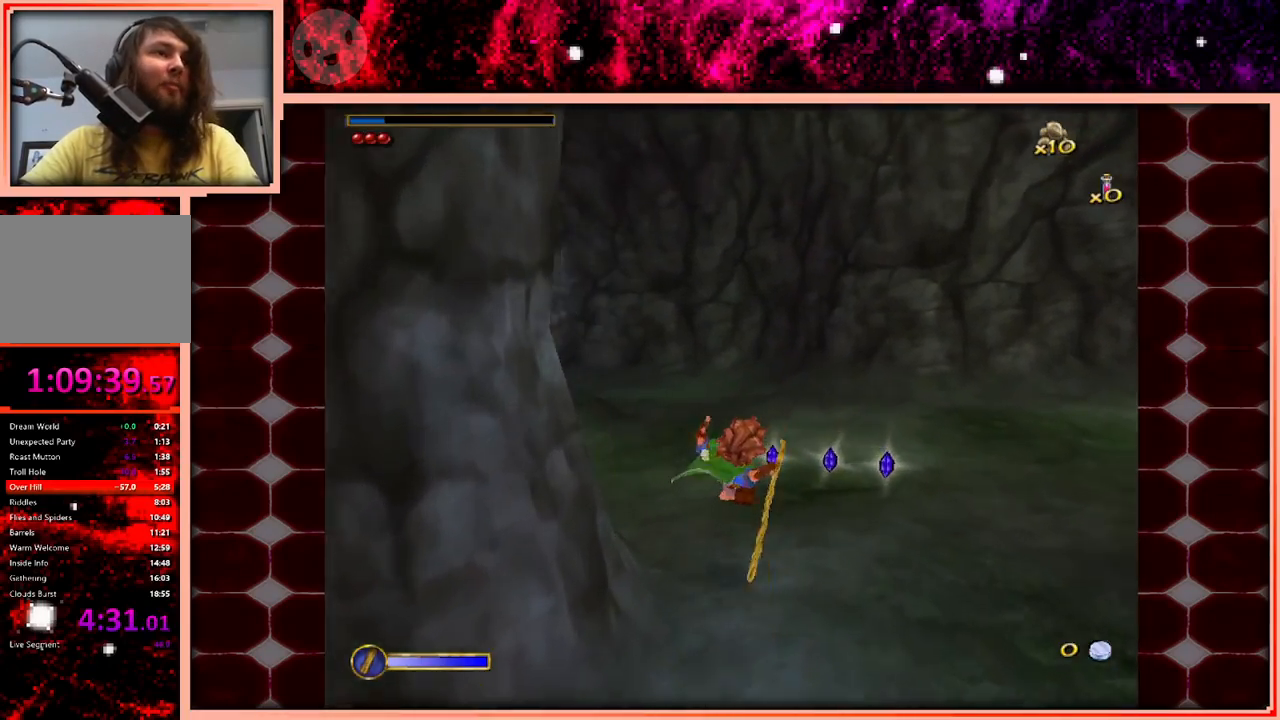
{"keys": ["w"], "events": []}
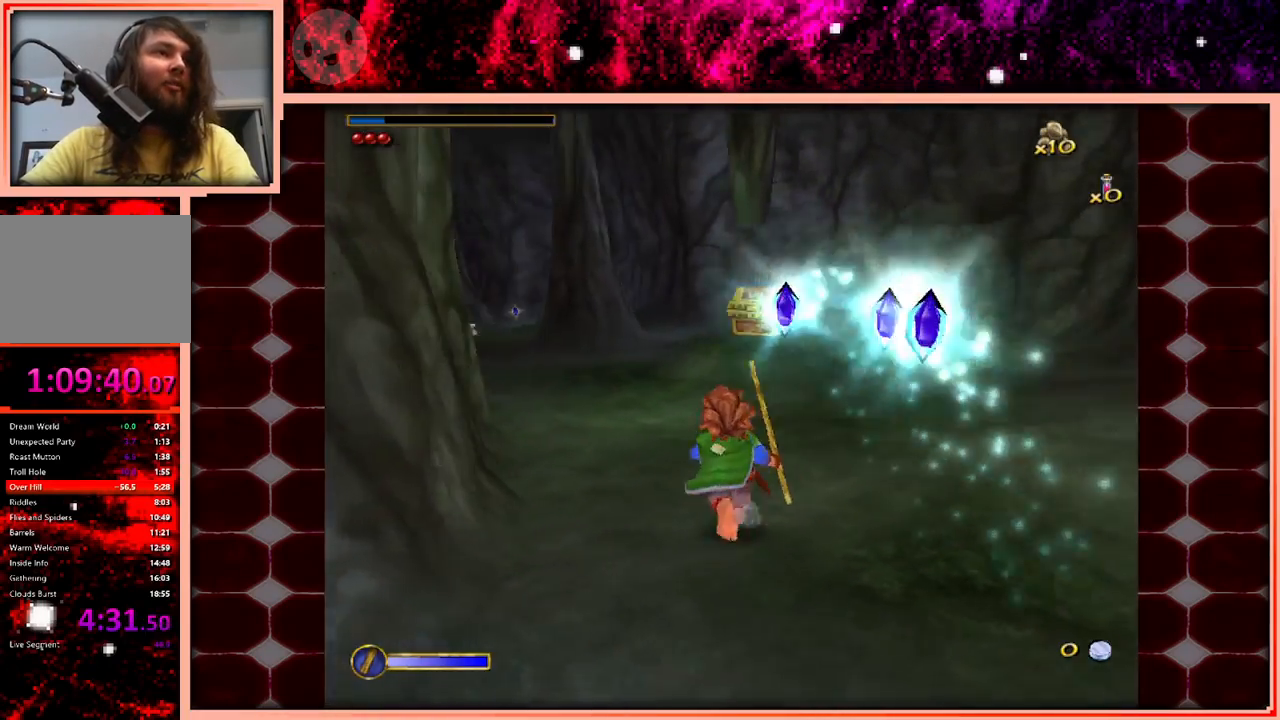
{"keys": ["w"], "events": [[183, "space", "down"], [383, "space", "up"]]}
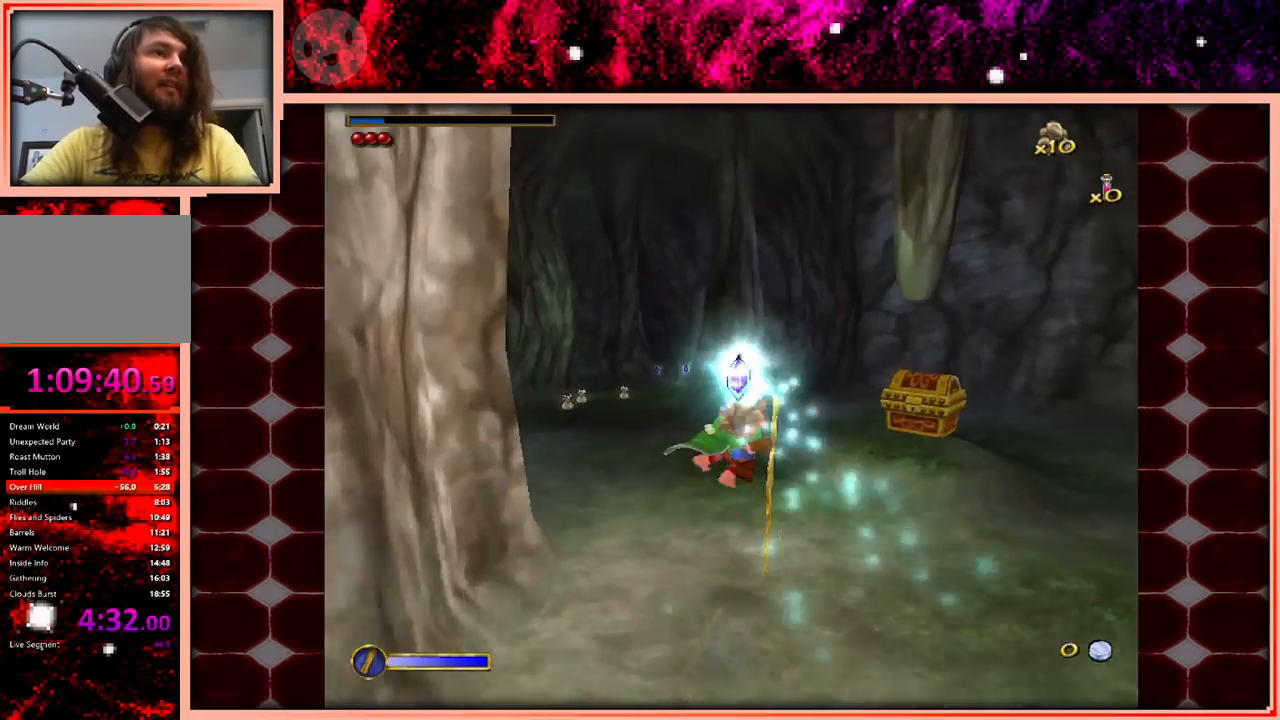
{"keys": ["w"], "events": []}
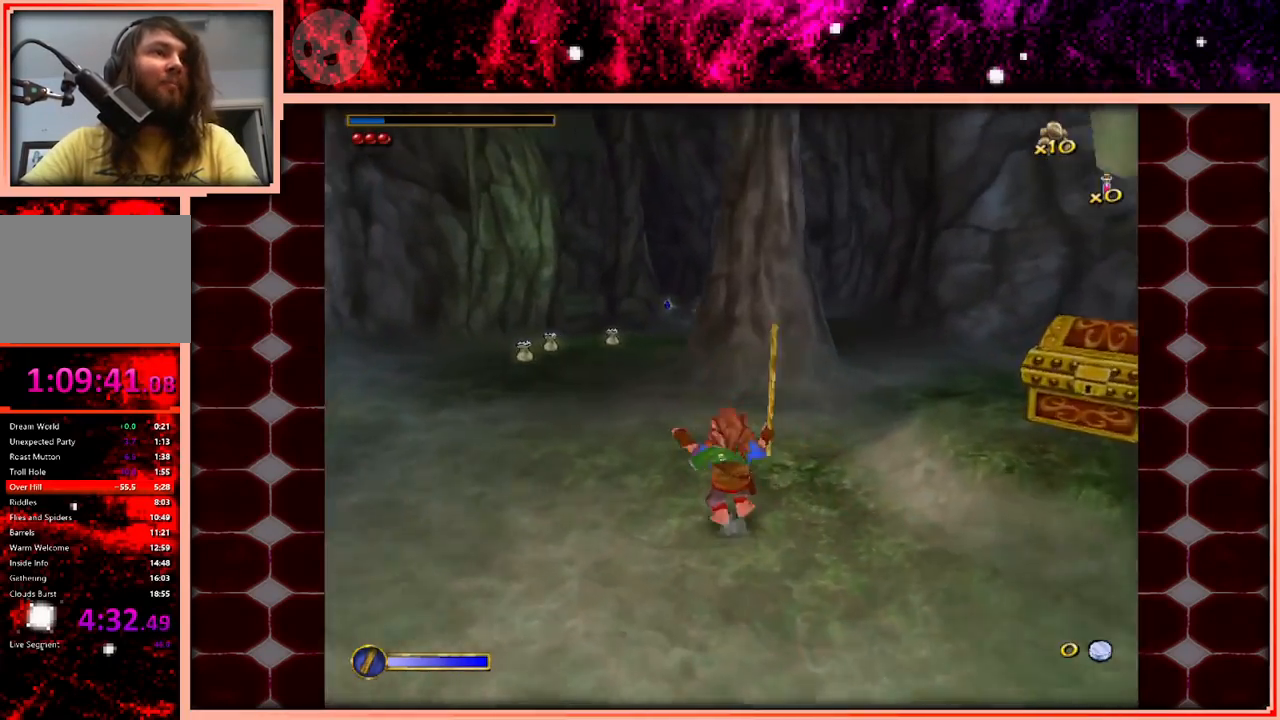
{"keys": ["w"], "events": [[50, "space", "down"], [183, "a", "down"], [183, "space", "up"], [317, "a", "up"]]}
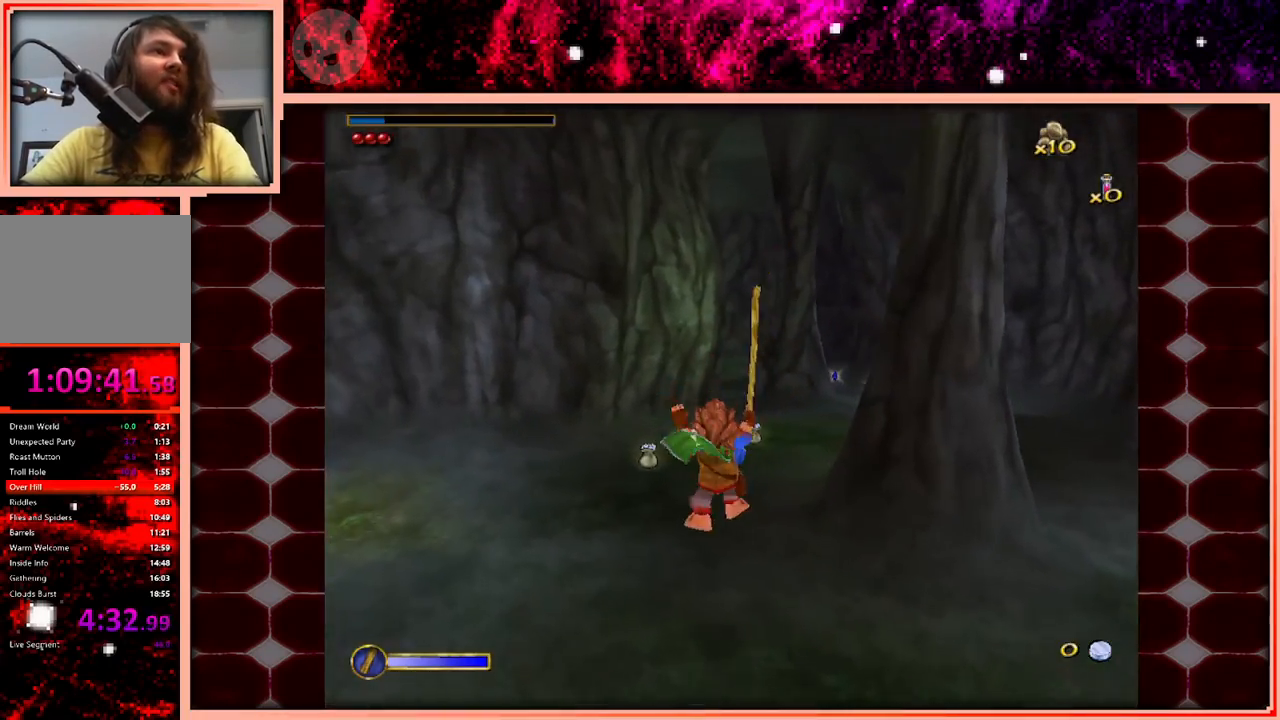
{"keys": ["w"], "events": [[333, "space", "down"], [433, "space", "up"]]}
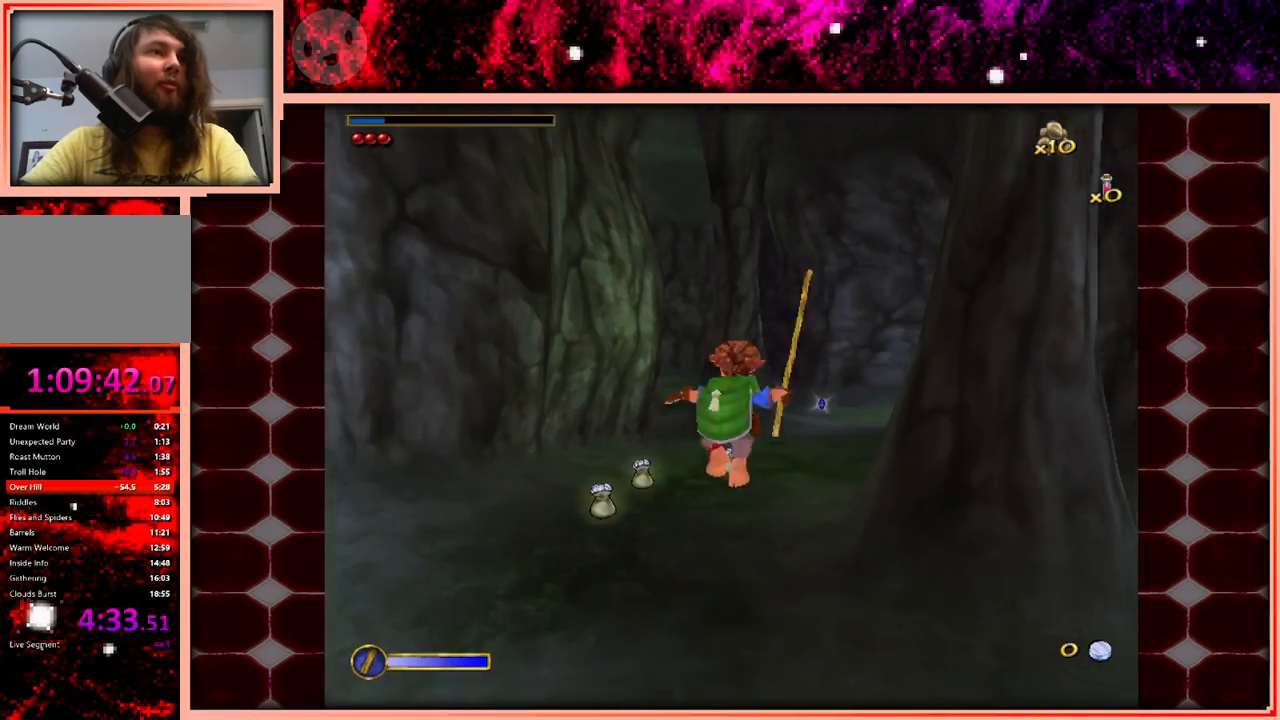
{"keys": ["w"], "events": [[17, "d", "down"], [67, "d", "up"], [200, "a", "down"], [300, "a", "up"]]}
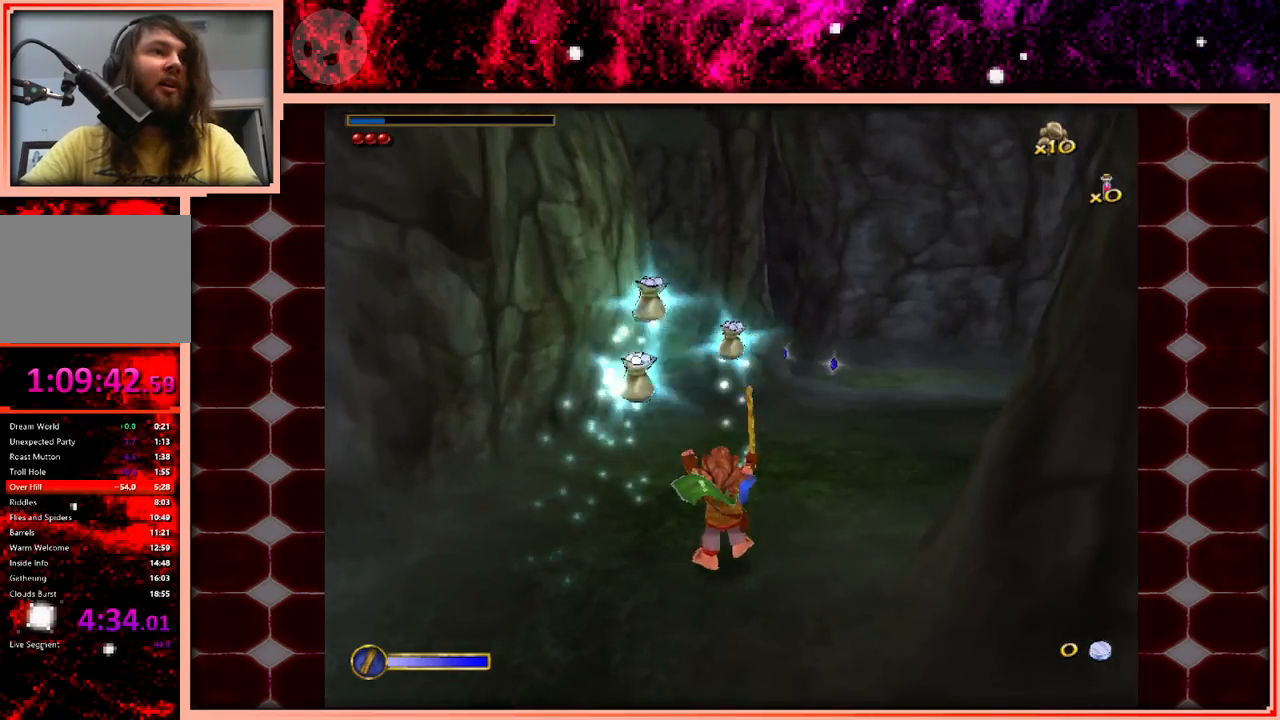
{"keys": ["w"], "events": [[217, "space", "down"], [367, "space", "up"]]}
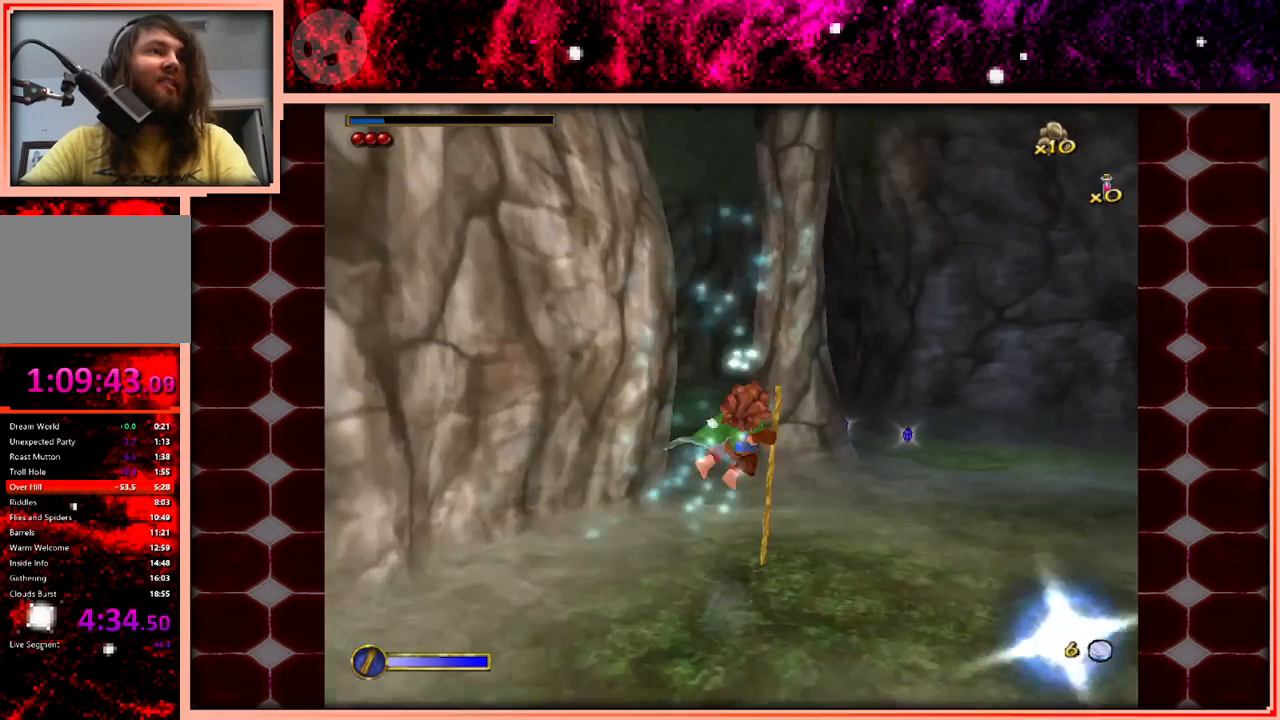
{"keys": ["w"], "events": []}
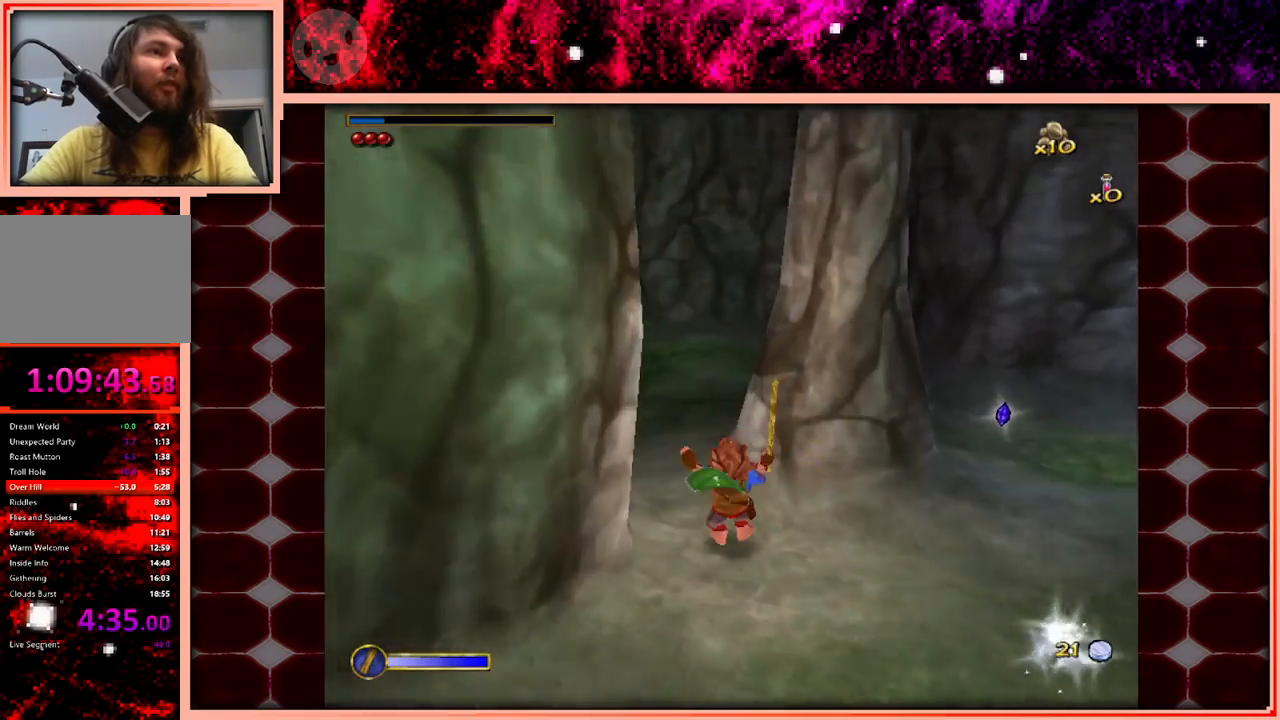
{"keys": ["d", "w"], "events": [[200, "space", "down"], [350, "space", "up"], [450, "d", "down"]]}
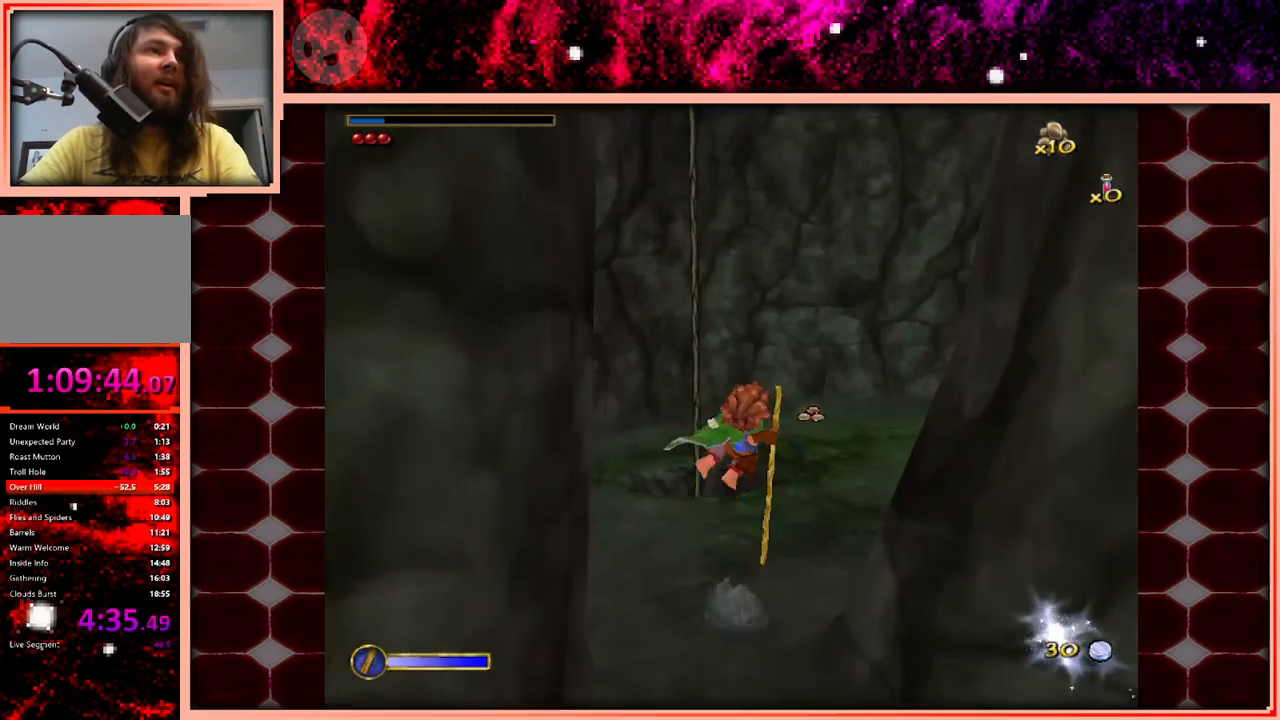
{"keys": [], "events": [[317, "d", "up"], [367, "w", "up"]]}
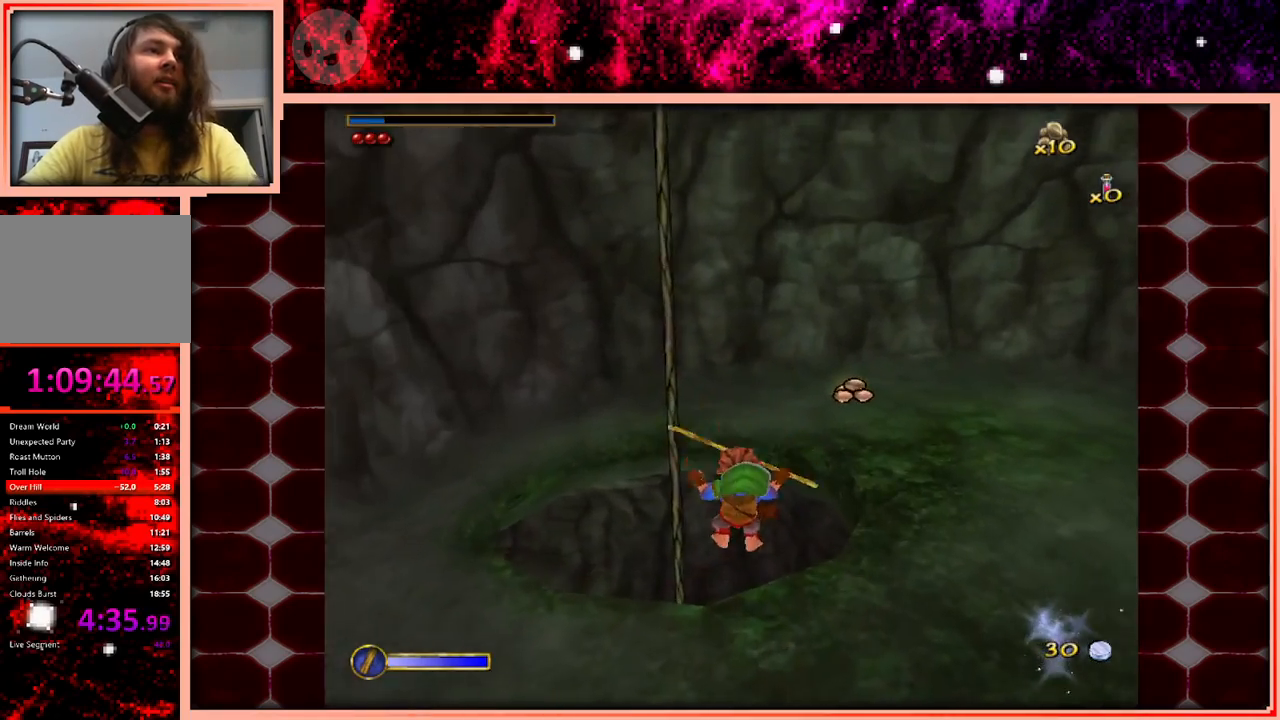
{"keys": [], "events": []}
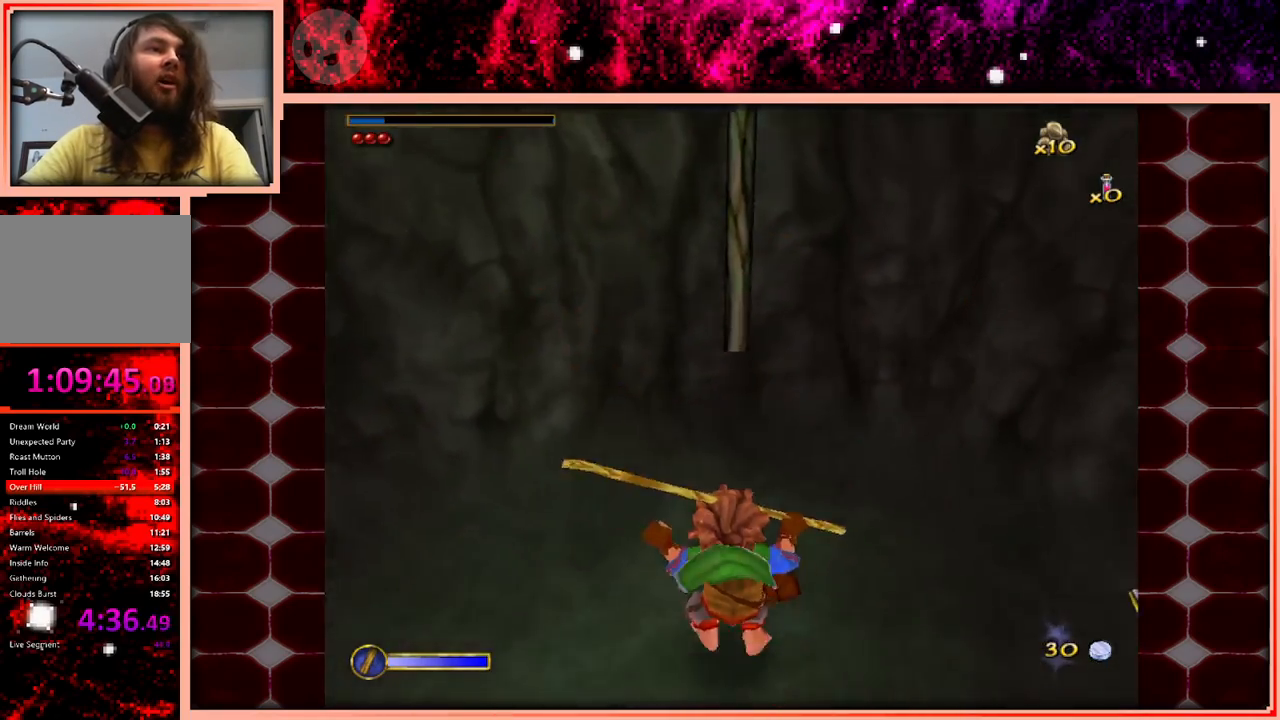
{"keys": ["w"], "events": [[167, "d", "down"], [350, "w", "down"], [433, "d", "up"]]}
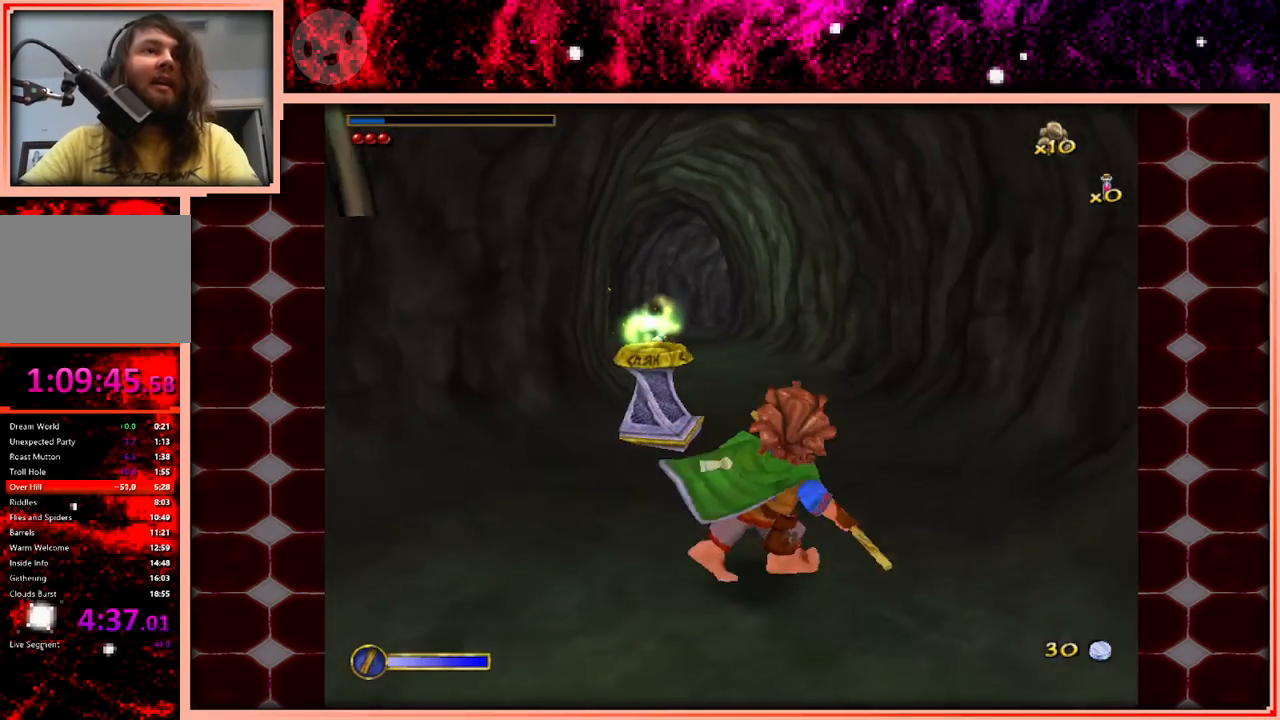
{"keys": ["a", "w"], "events": [[83, "space", "down"], [217, "space", "up"], [500, "a", "down"]]}
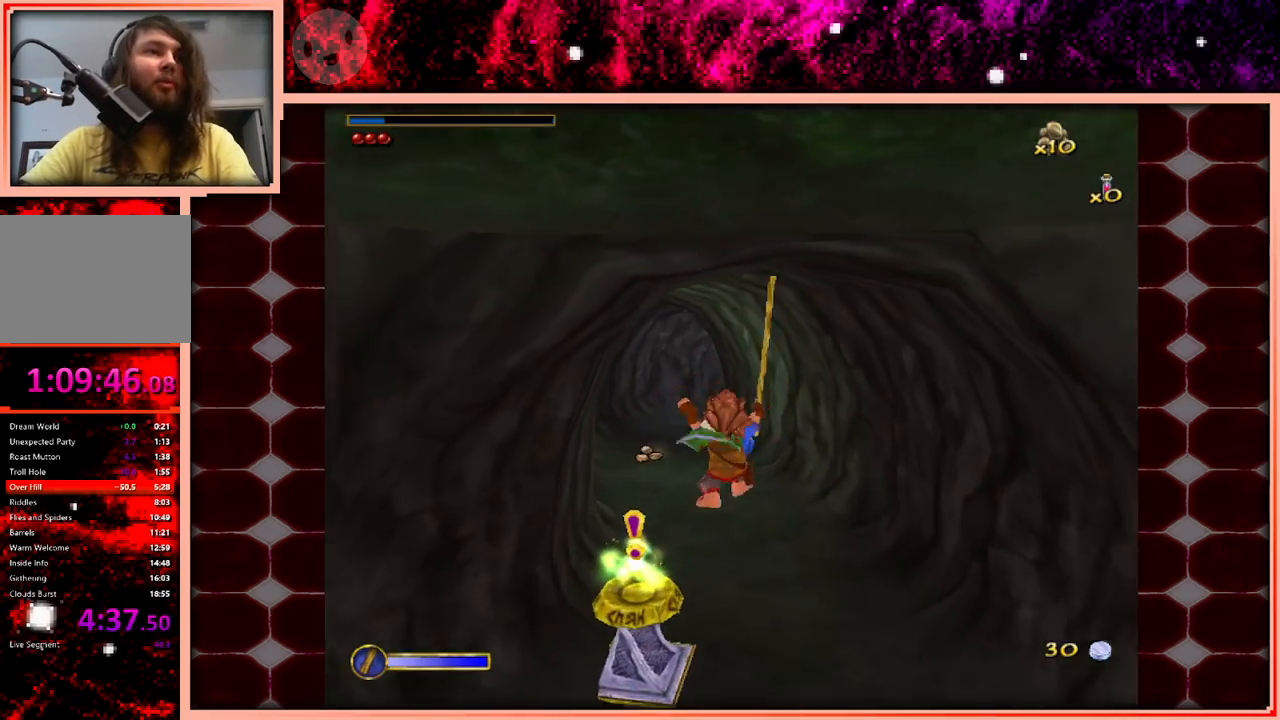
{"keys": ["space", "w"], "events": [[100, "a", "up"], [433, "space", "down"]]}
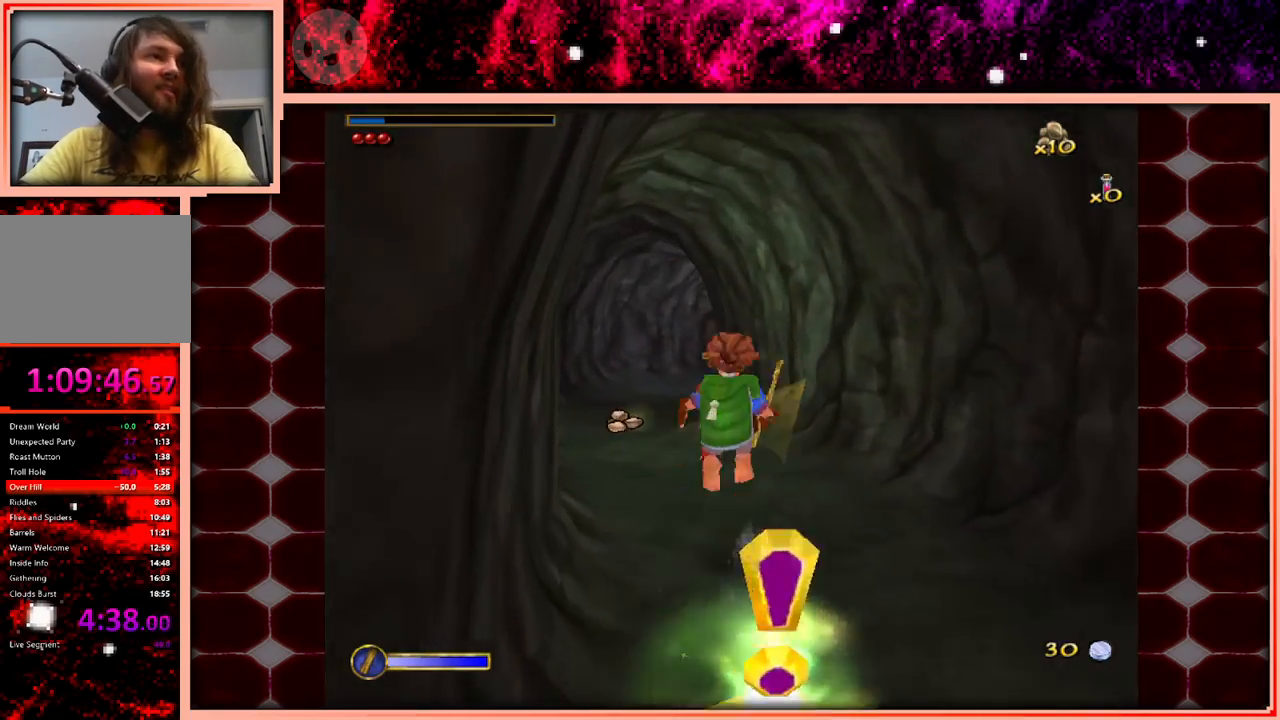
{"keys": ["w"], "events": [[17, "space", "up"], [67, "a", "down"], [350, "a", "up"]]}
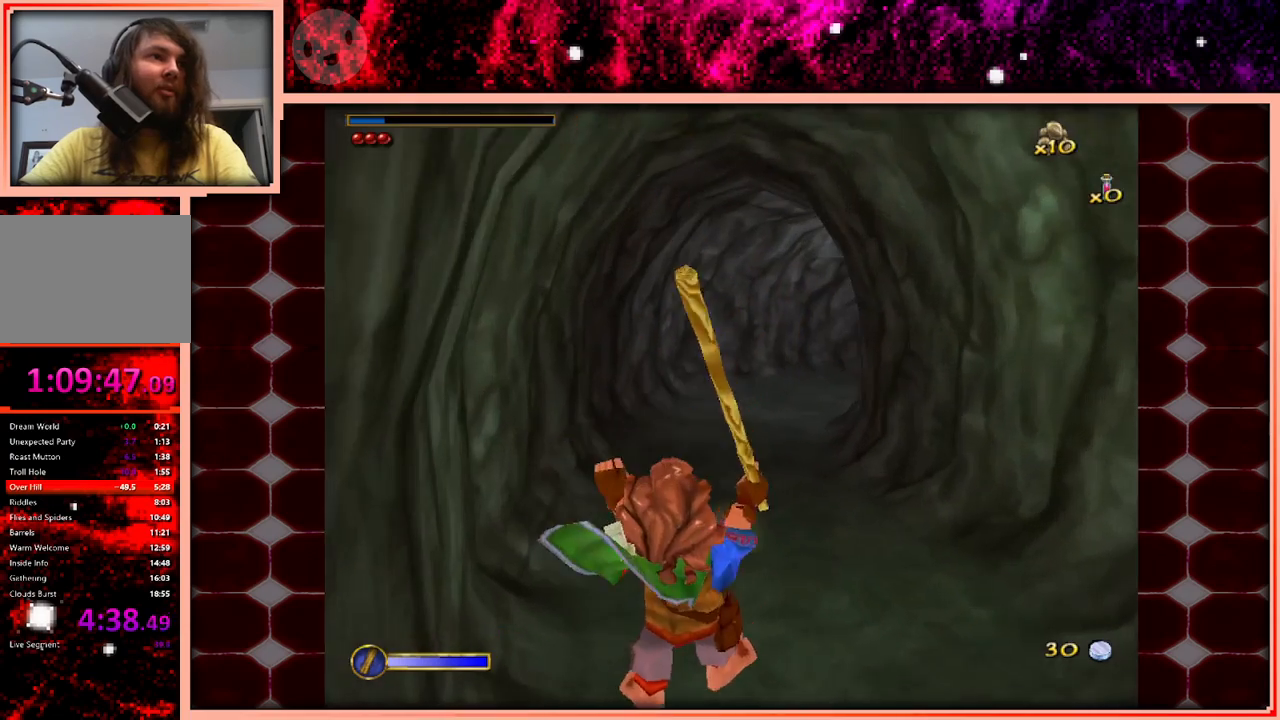
{"keys": ["w"], "events": [[317, "space", "down"], [500, "space", "up"]]}
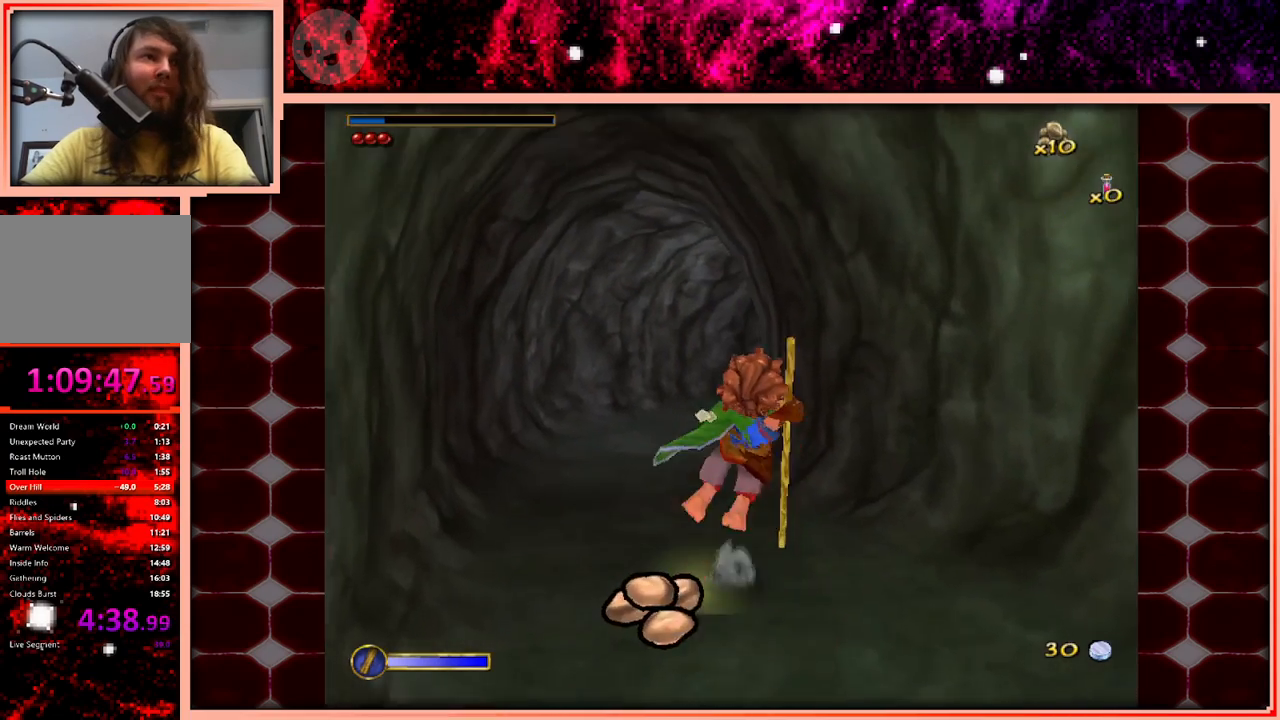
{"keys": ["a", "w"], "events": [[200, "a", "down"]]}
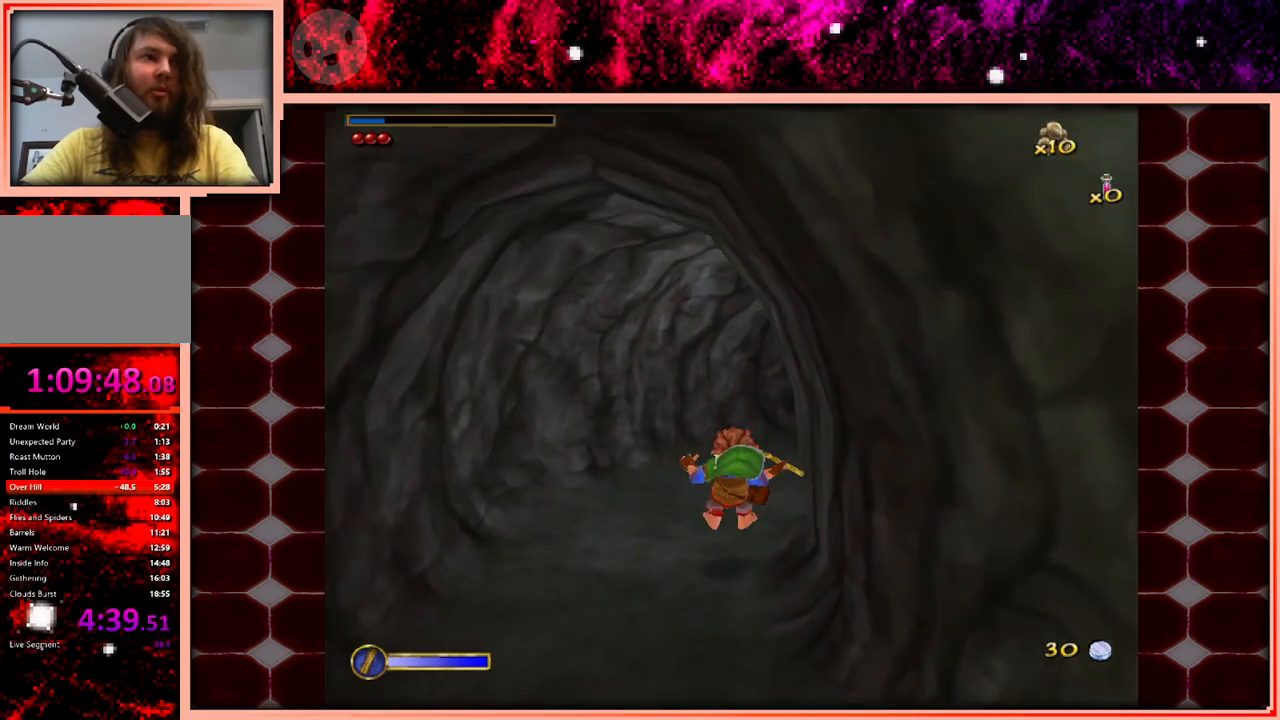
{"keys": ["space", "w"], "events": [[17, "a", "up"], [483, "space", "down"]]}
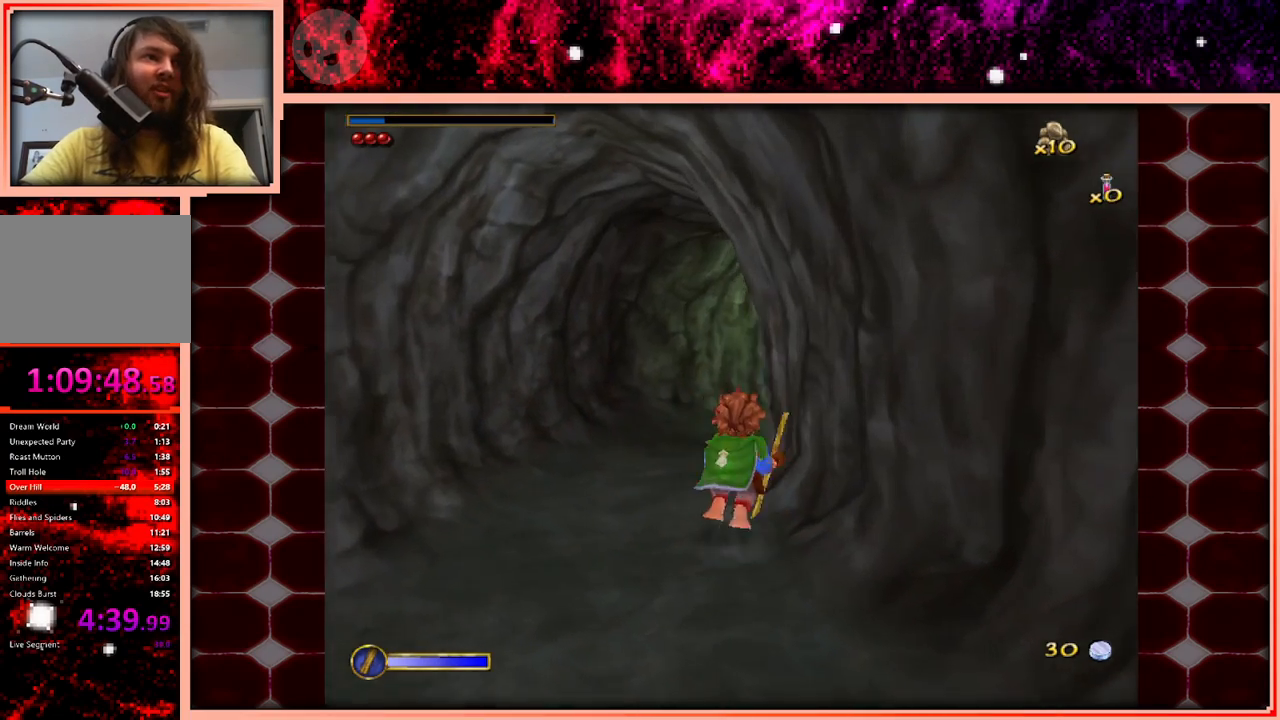
{"keys": ["w"], "events": [[133, "space", "up"]]}
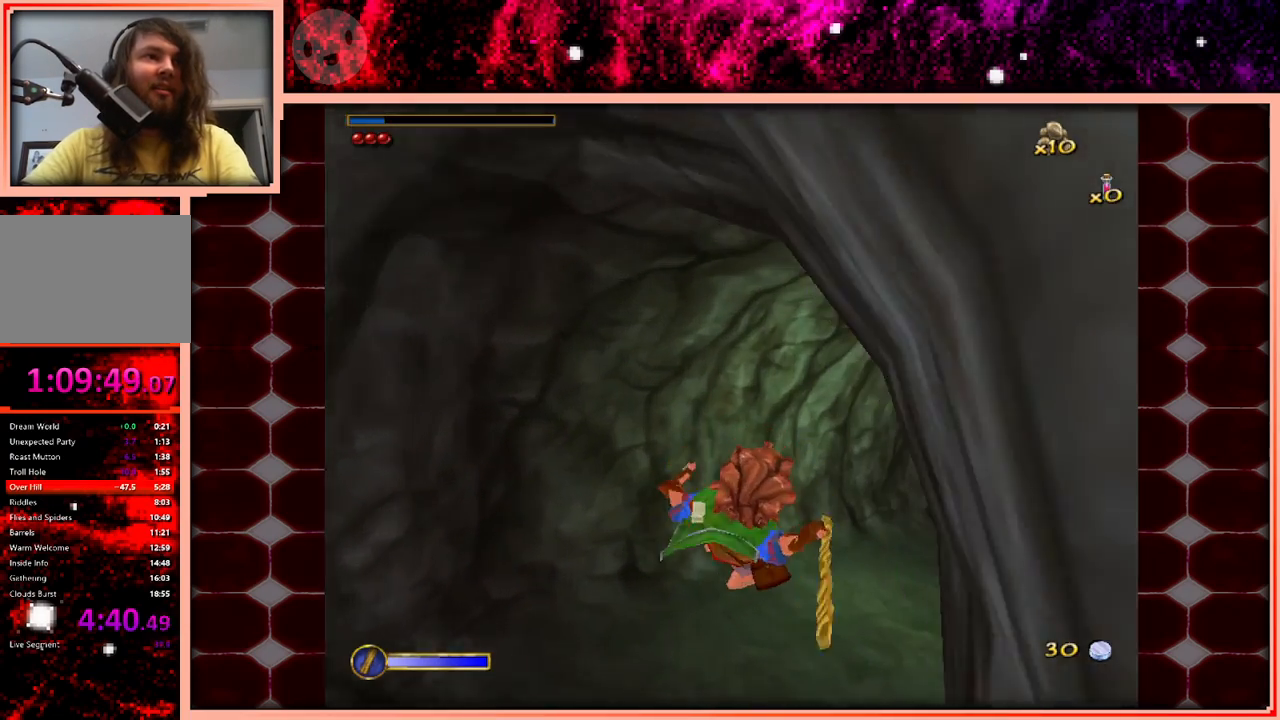
{"keys": ["w"], "events": []}
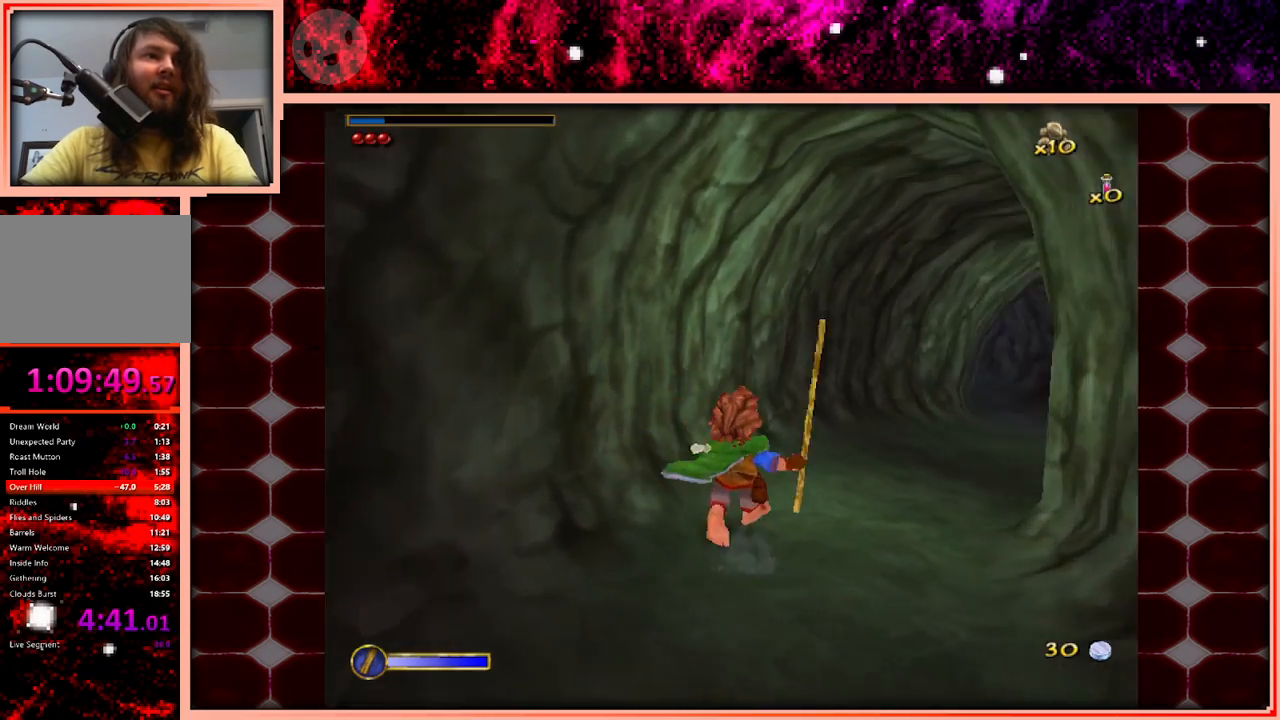
{"keys": ["w"], "events": [[200, "space", "down"], [350, "space", "up"]]}
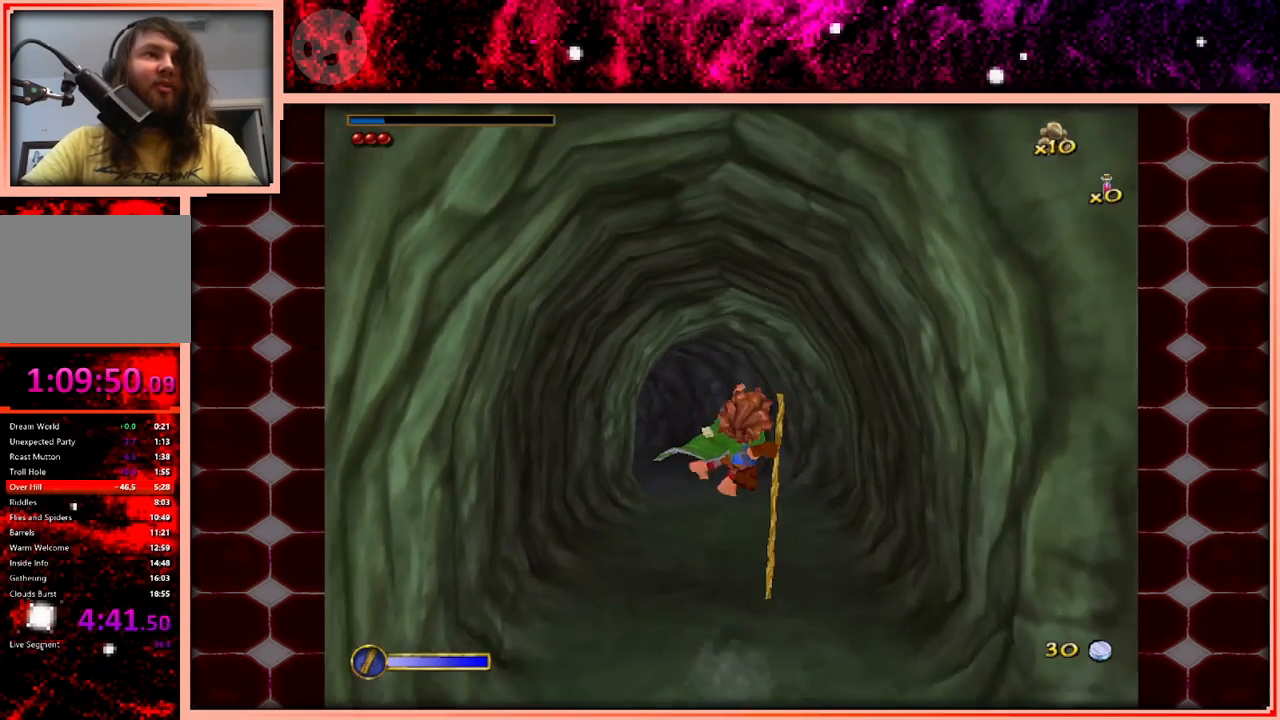
{"keys": ["w"], "events": []}
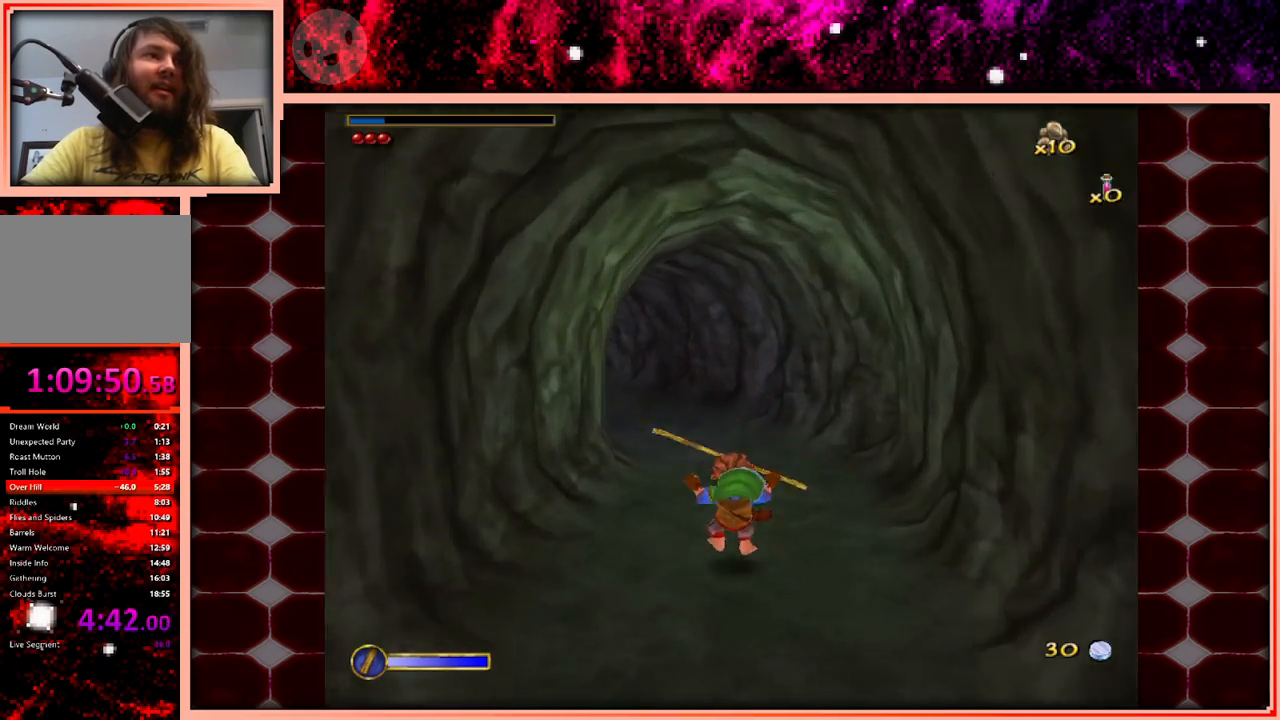
{"keys": ["w"], "events": [[150, "space", "down"], [333, "space", "up"]]}
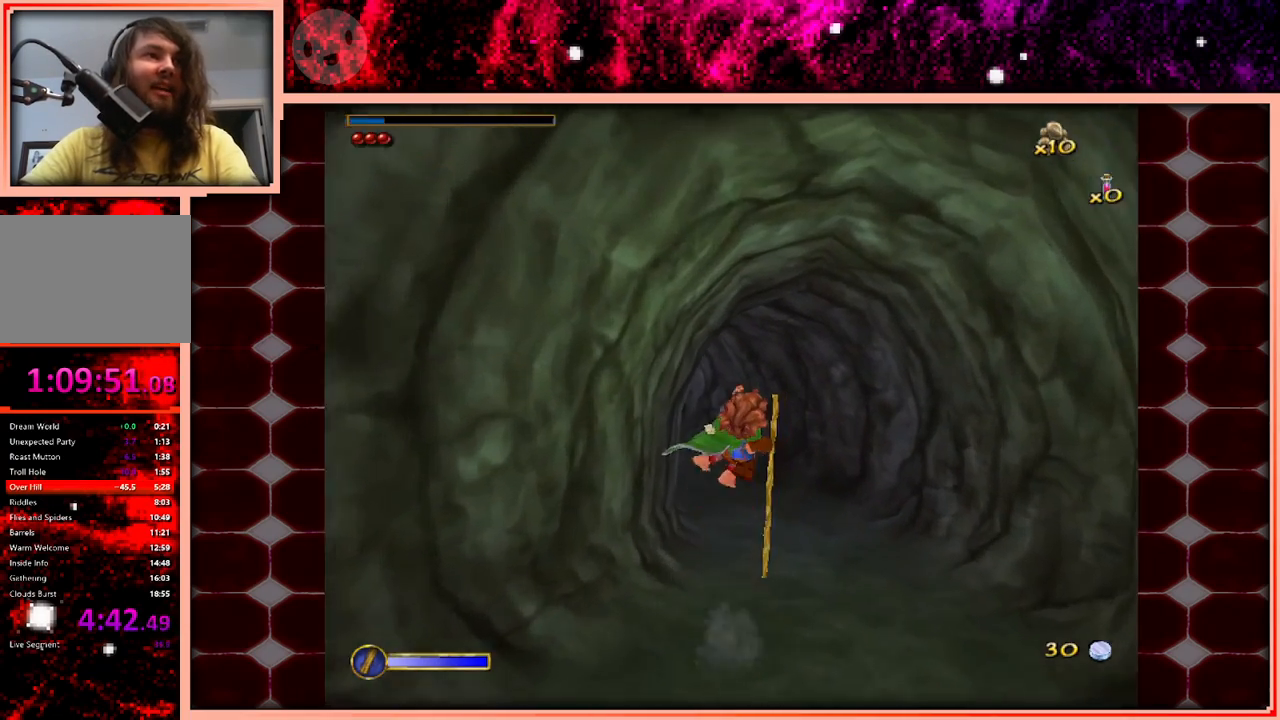
{"keys": ["w"], "events": []}
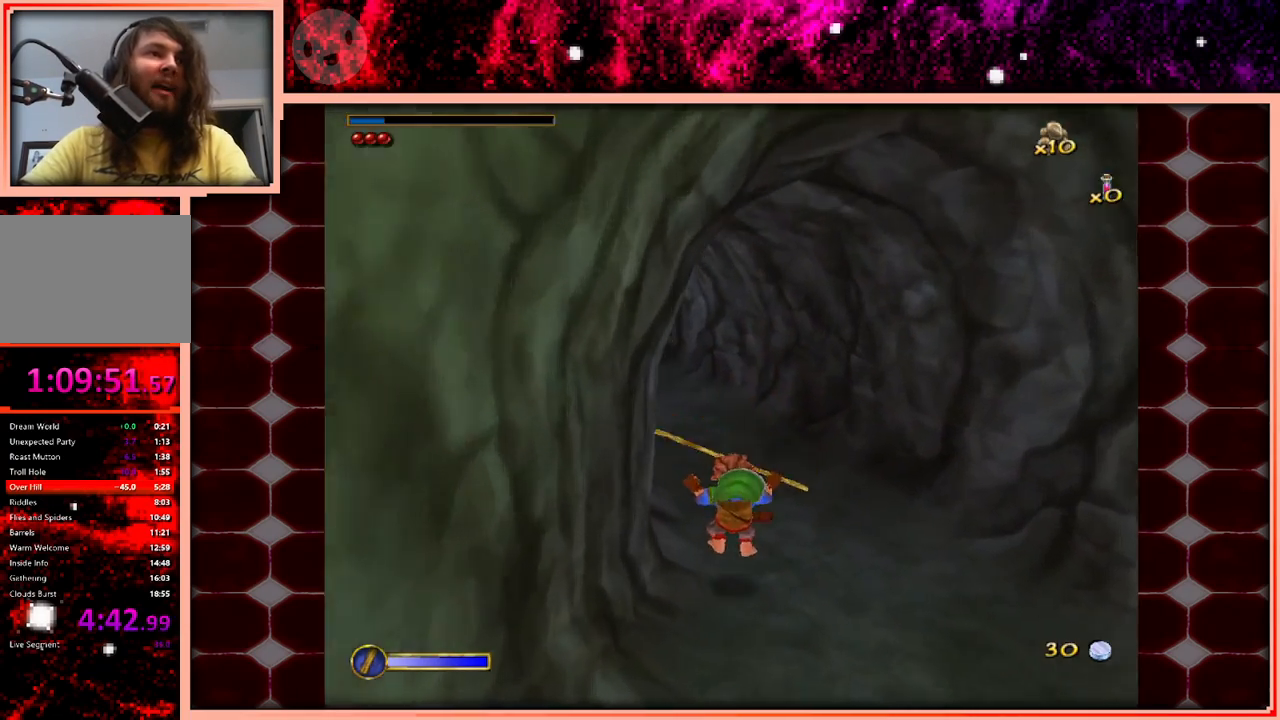
{"keys": ["w"], "events": [[217, "space", "down"], [317, "space", "up"]]}
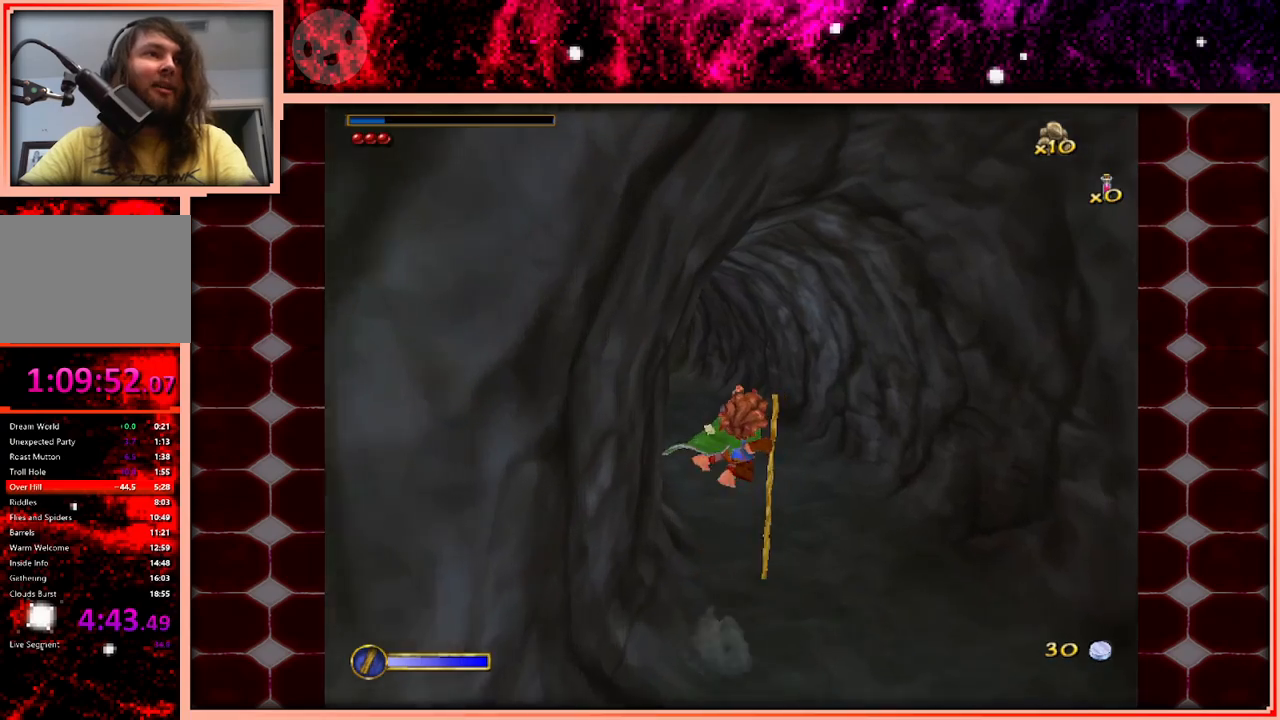
{"keys": ["w"], "events": []}
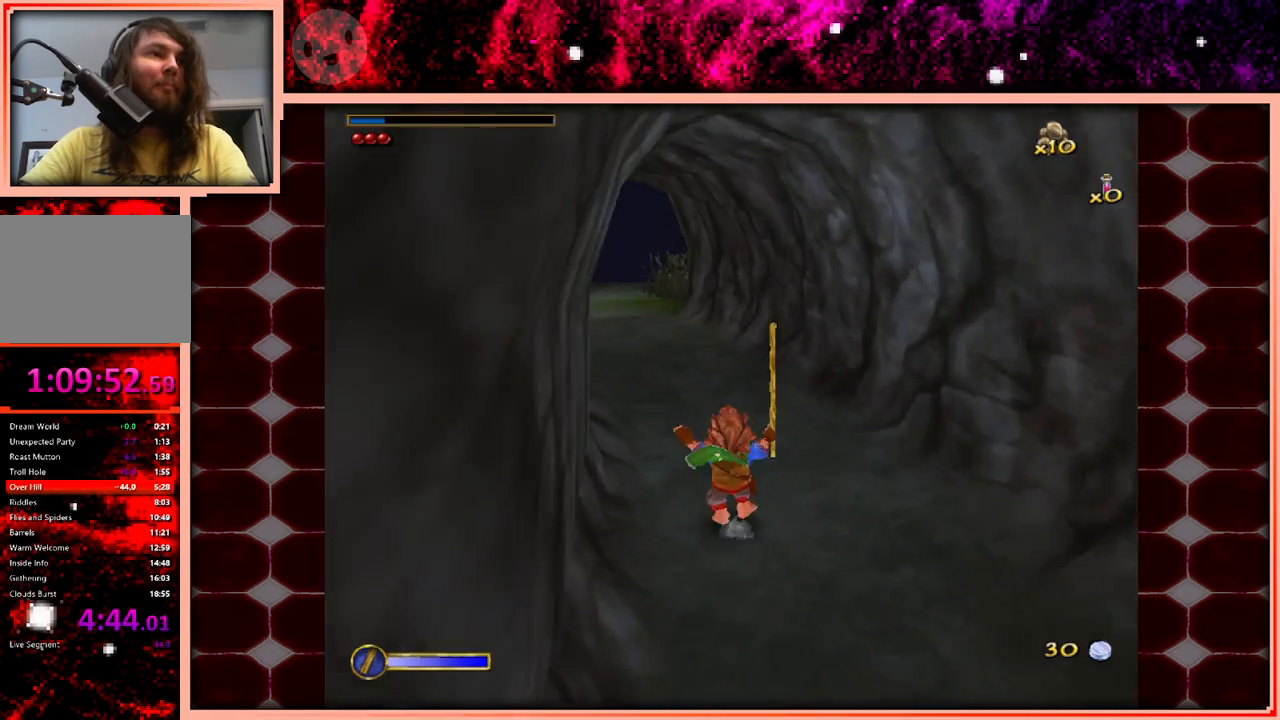
{"keys": ["w"], "events": [[150, "space", "down"], [250, "space", "up"]]}
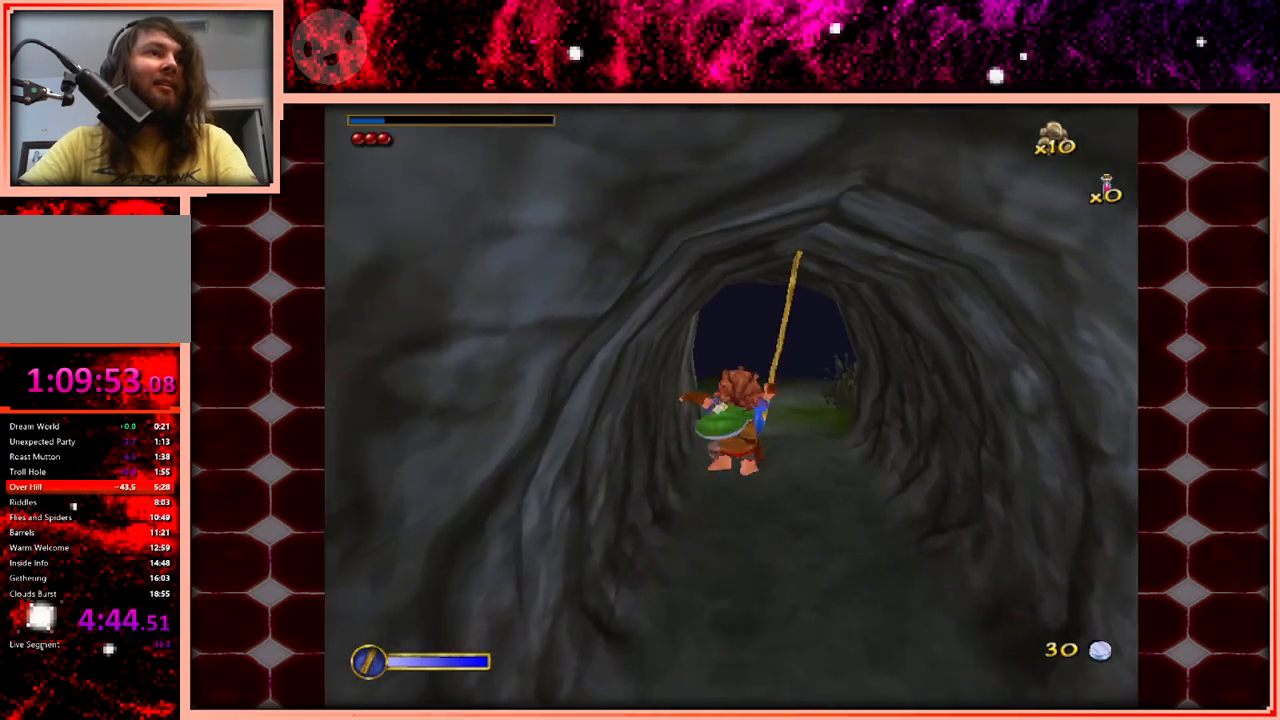
{"keys": ["space", "w"], "events": [[133, "d", "down"], [267, "d", "up"], [500, "space", "down"]]}